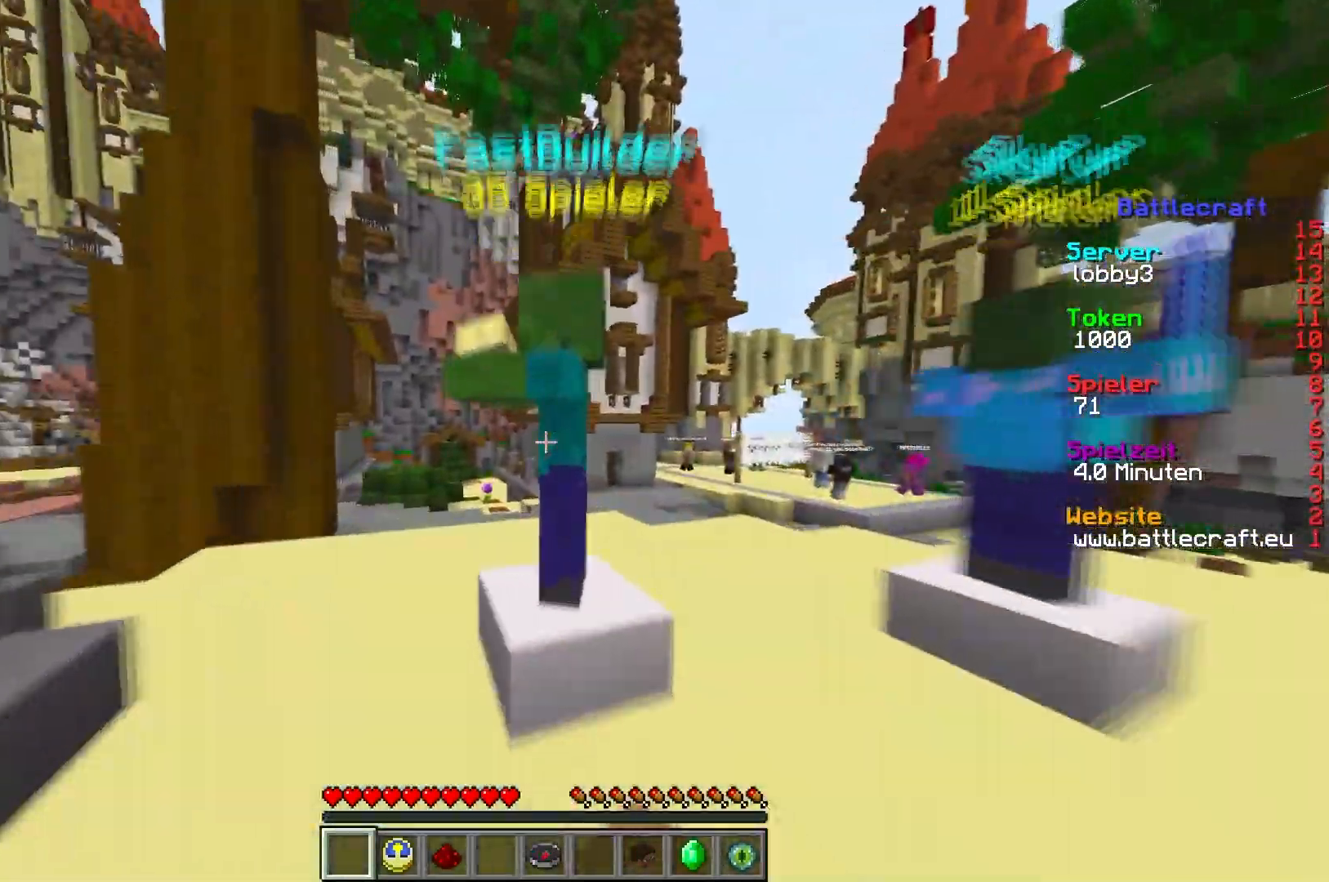
Gameplay with keyboard; each line is a JSON object with the keys held at the frame after it. "events" lists presses ("down") and releases ("up") of "a", "d", "s" and "w" between this image and that frame as [ms after this image, input, new state], when the widget could be followed in between. No other keys are recorded. Mouse input is not recorded.
{"keys": [], "events": [[17, "w", "up"]]}
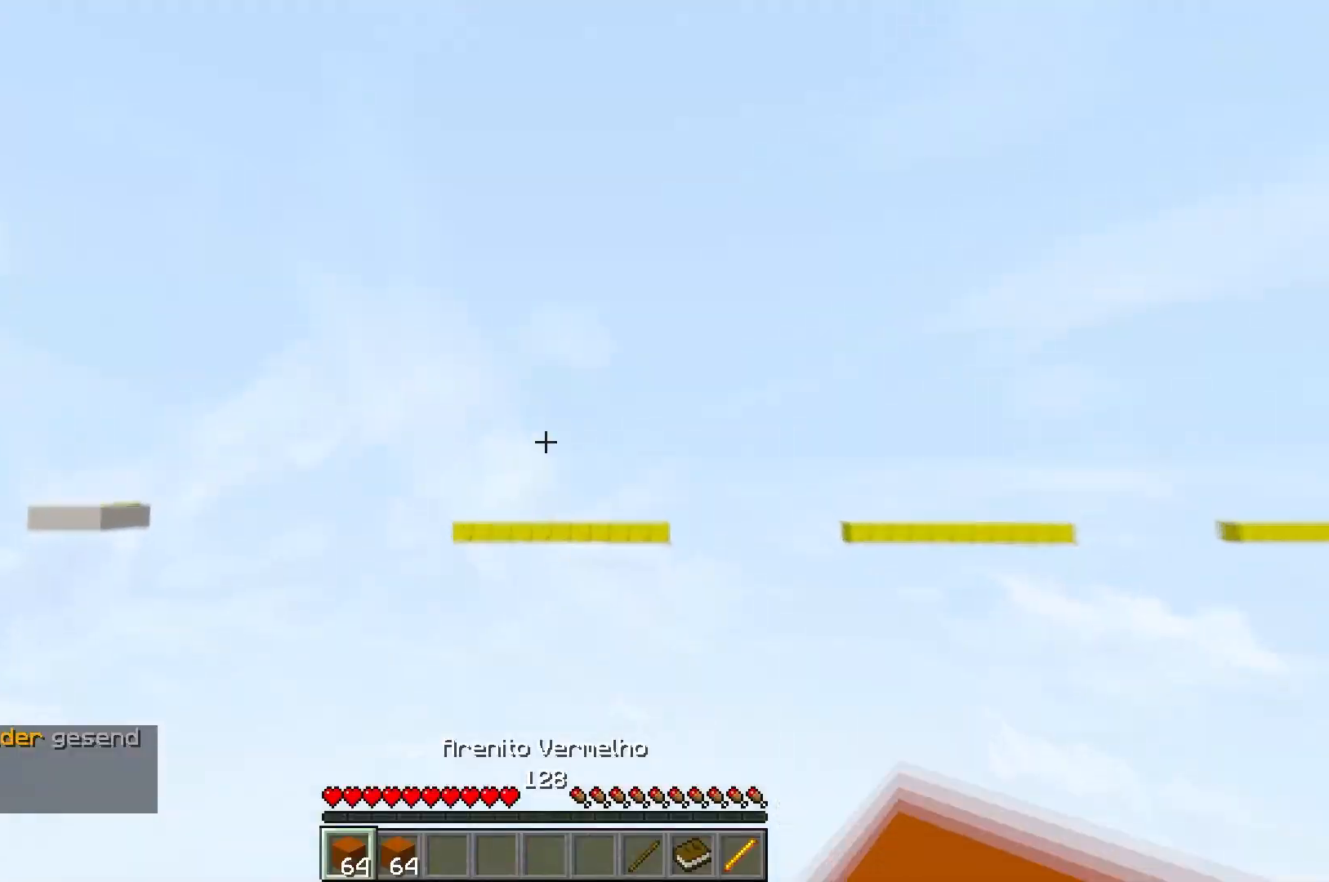
{"keys": [], "events": []}
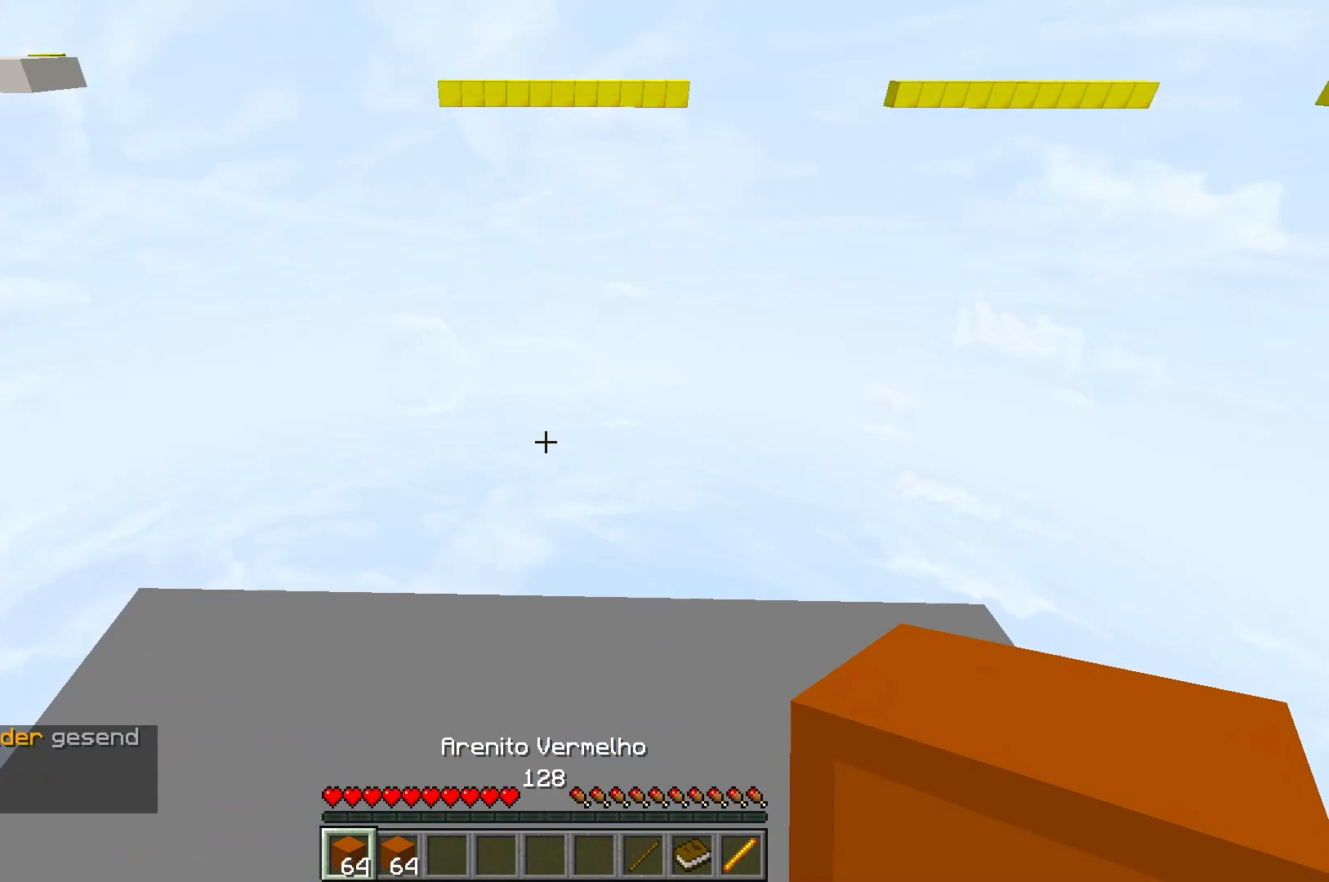
{"keys": ["a", "d"], "events": [[217, "w", "down"], [350, "d", "down"], [417, "w", "up"], [500, "a", "down"]]}
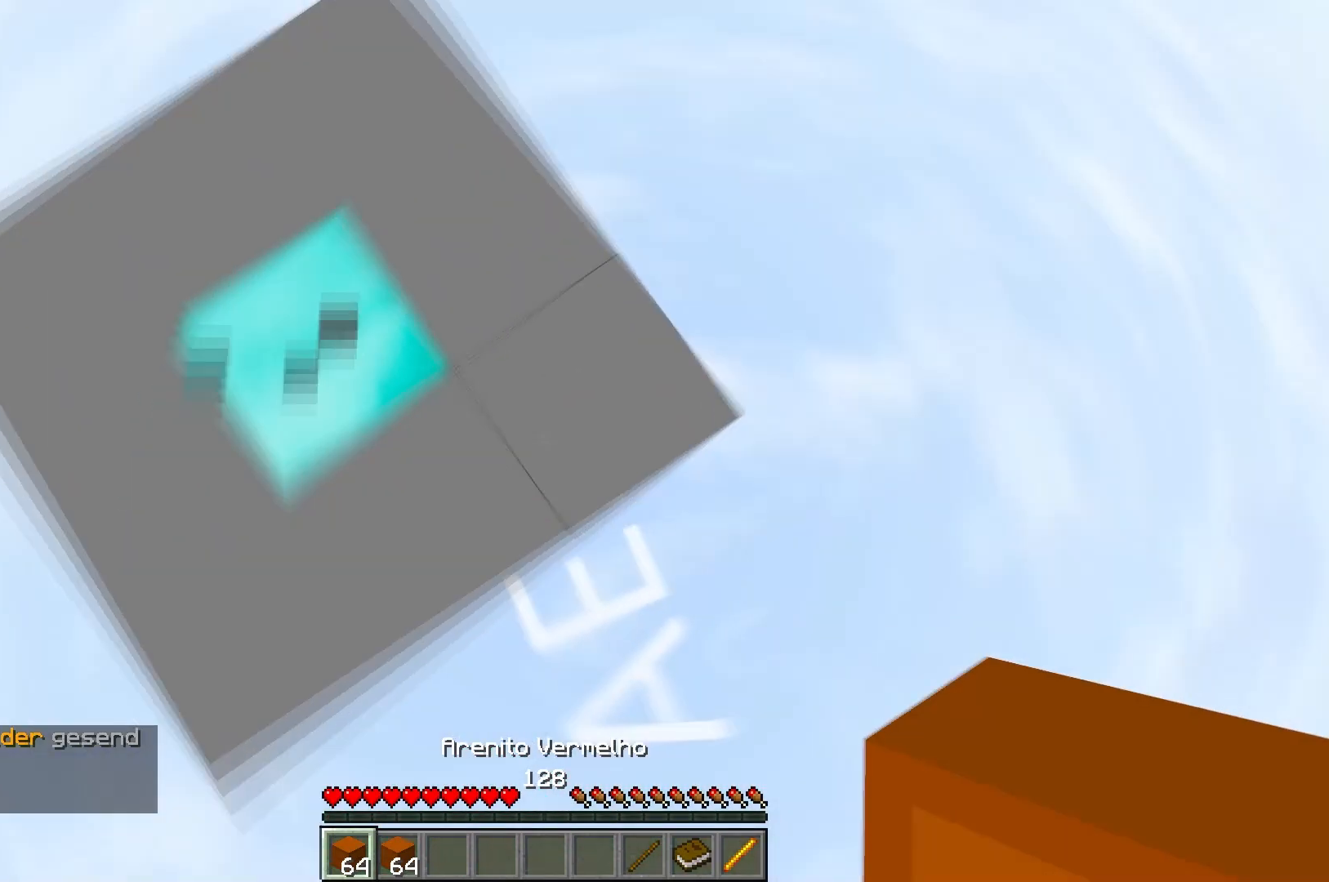
{"keys": ["a", "s"], "events": [[33, "d", "up"], [167, "s", "down"]]}
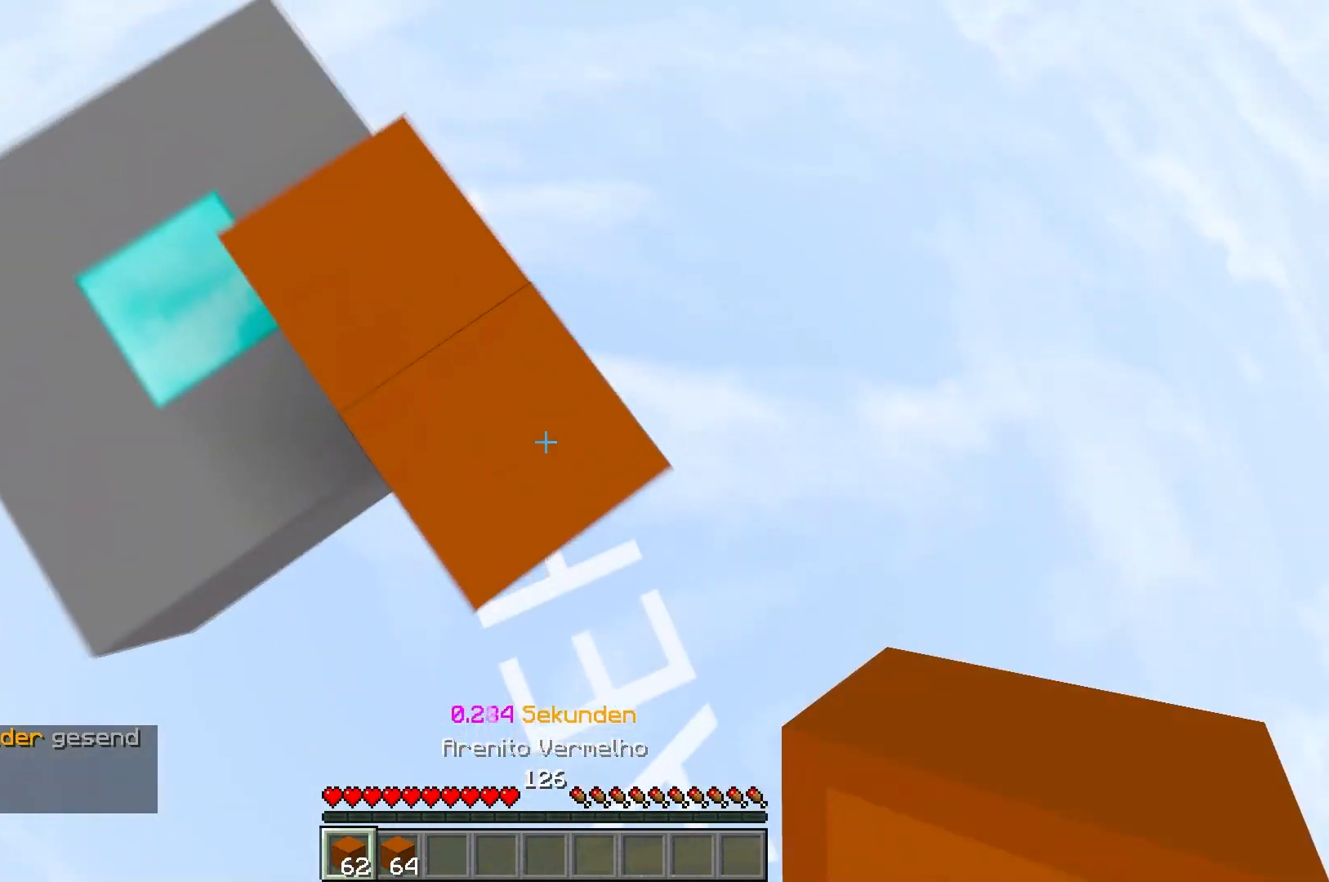
{"keys": ["d", "s"], "events": [[17, "a", "up"], [50, "d", "down"], [250, "a", "down"], [383, "a", "up"]]}
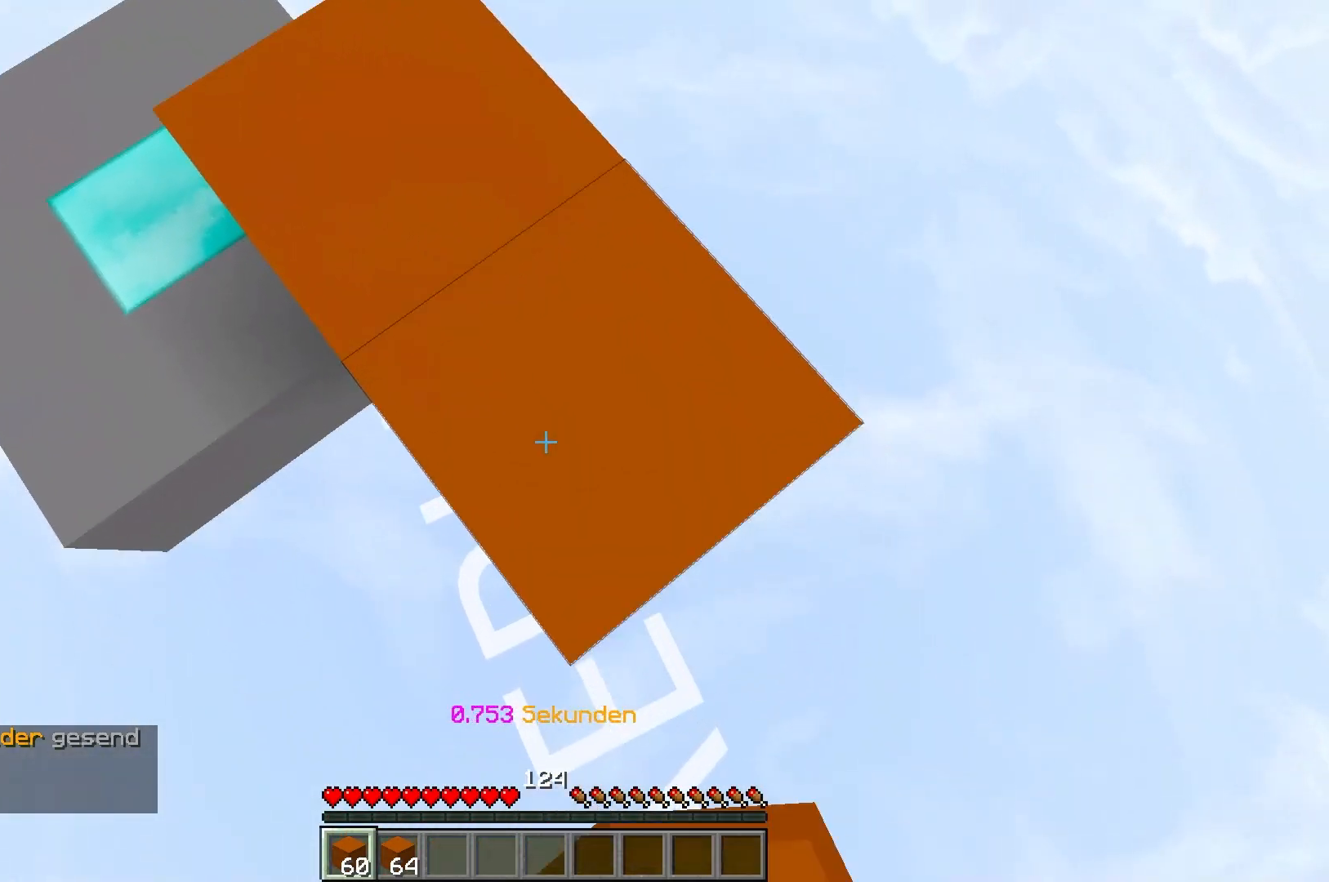
{"keys": ["d", "s"], "events": []}
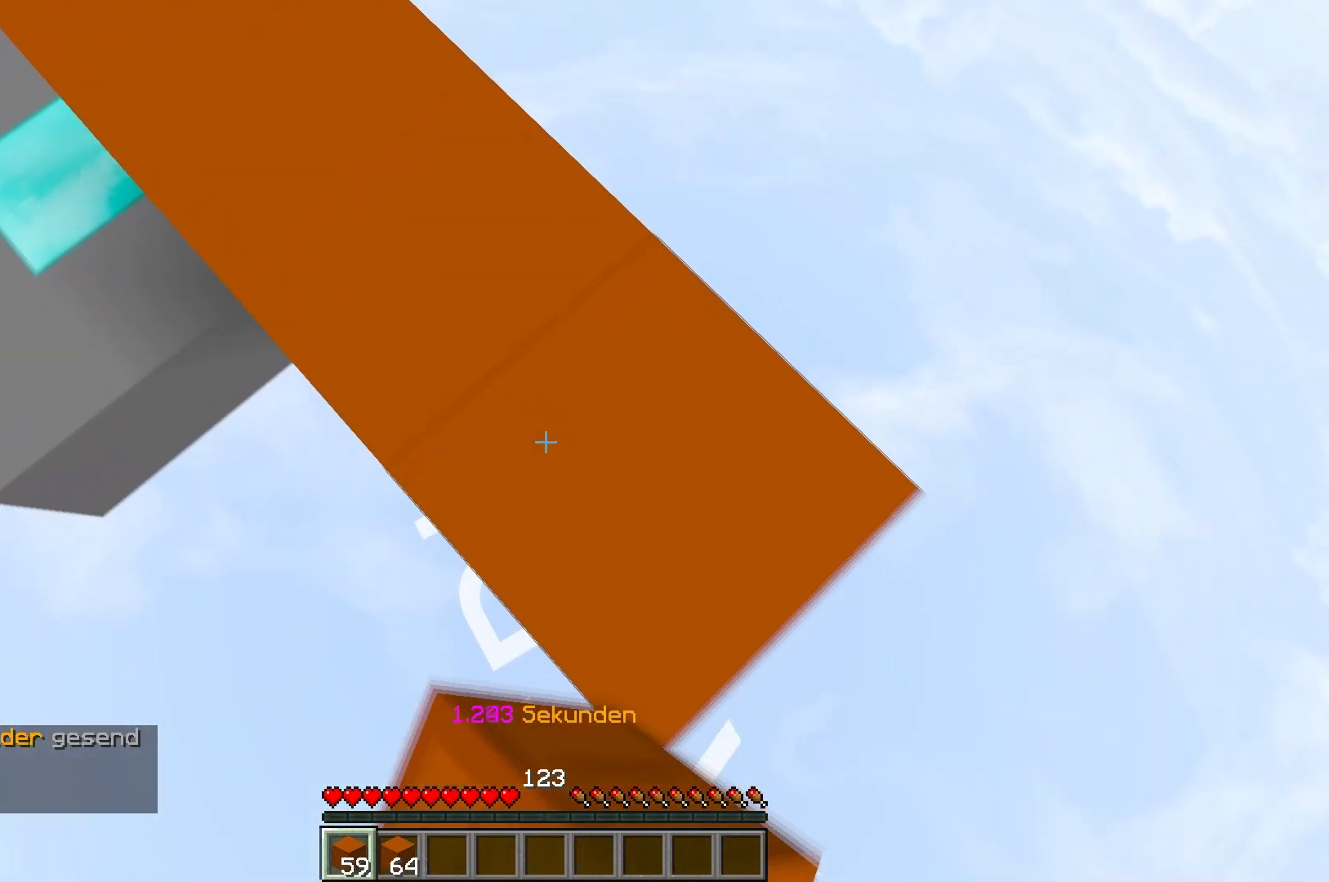
{"keys": ["d", "s"], "events": []}
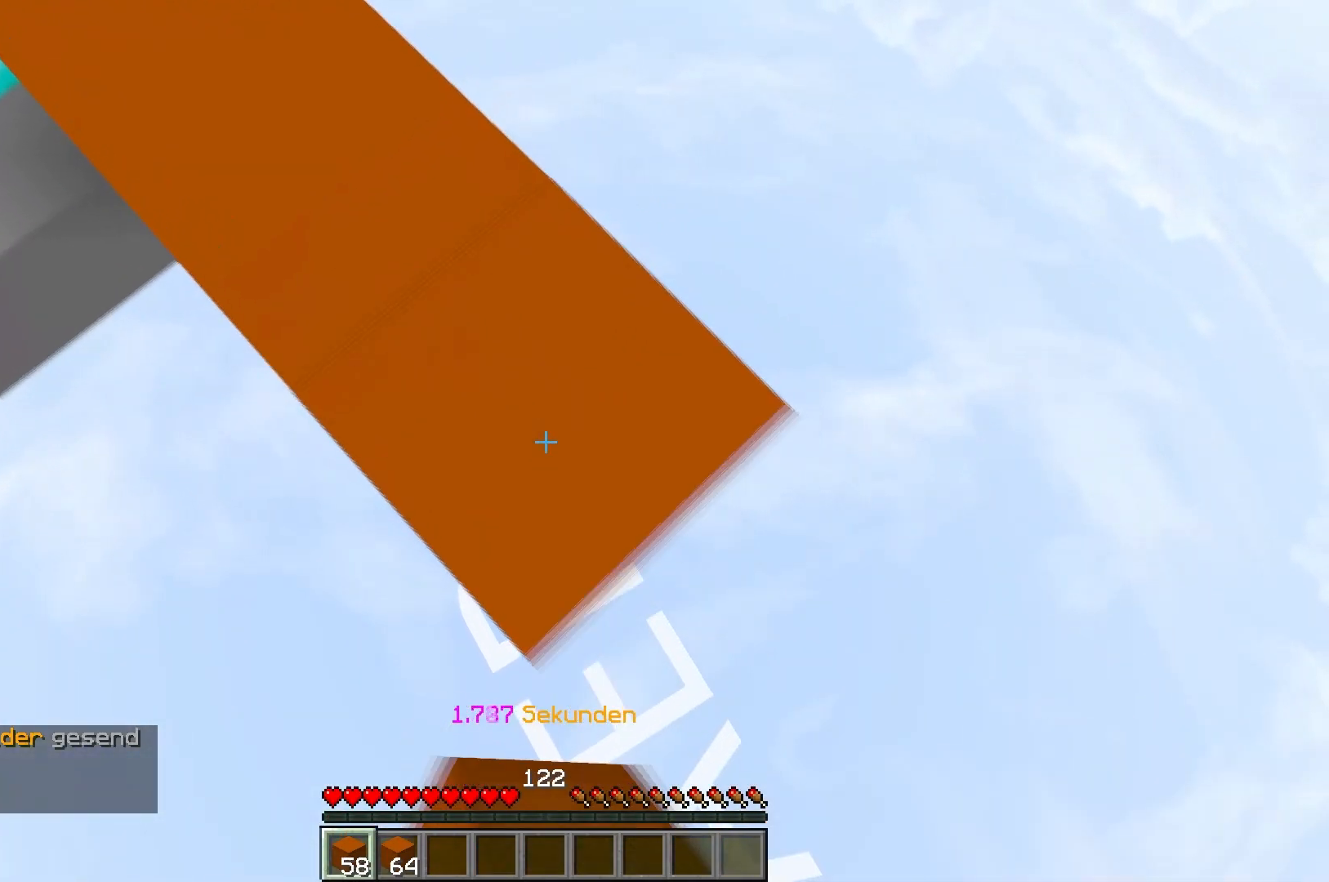
{"keys": ["d", "s"], "events": []}
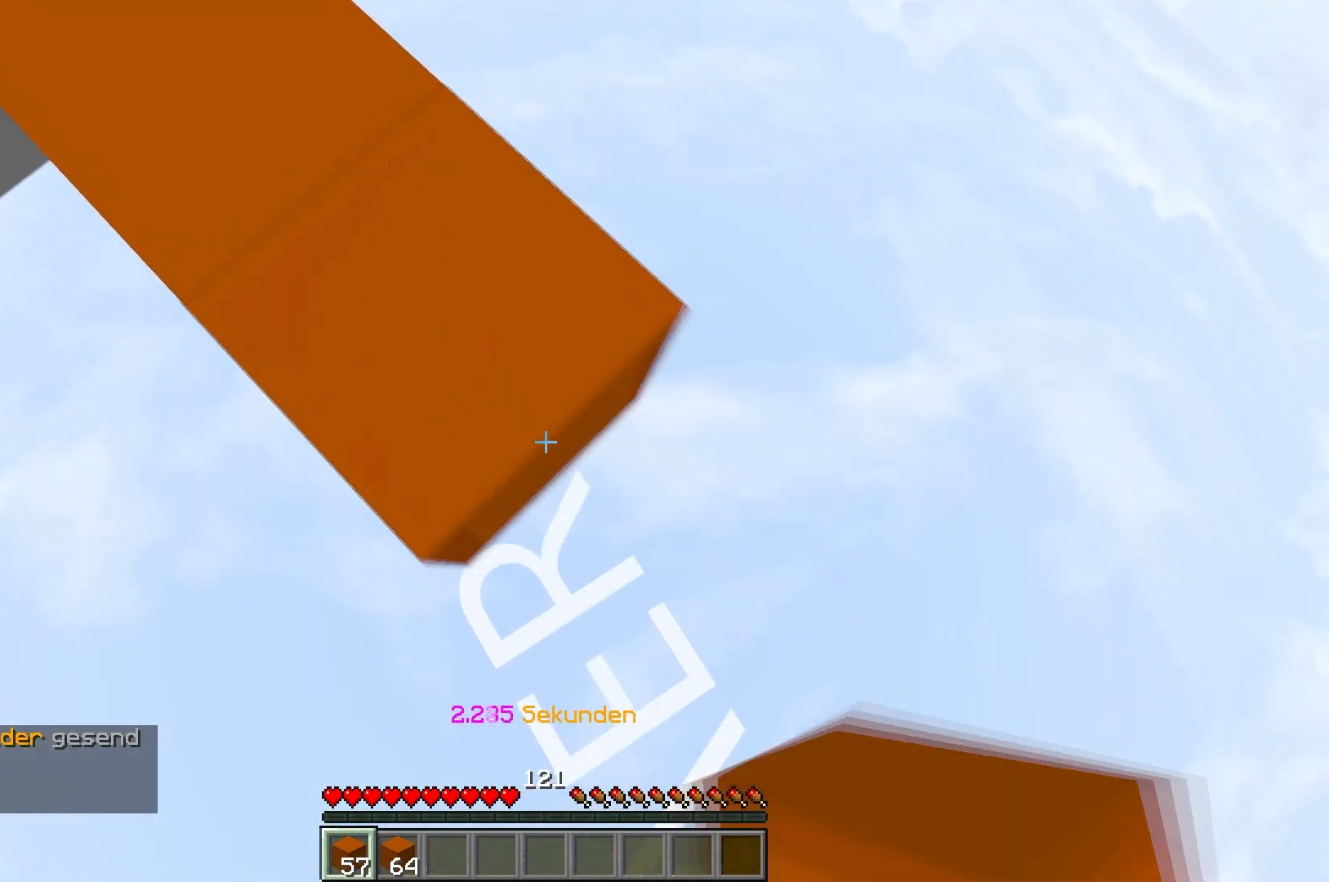
{"keys": ["d", "s"], "events": []}
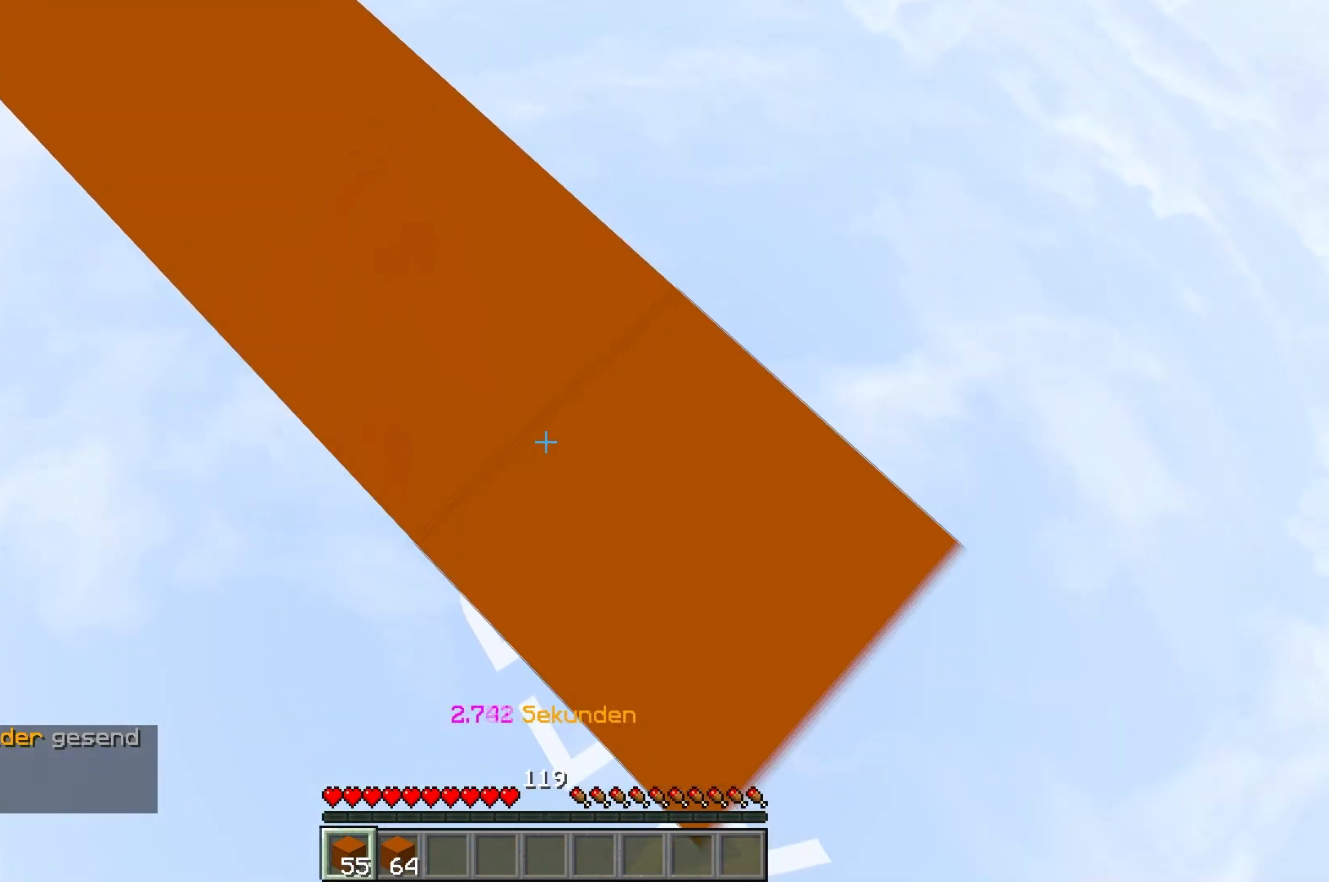
{"keys": ["d", "s"], "events": []}
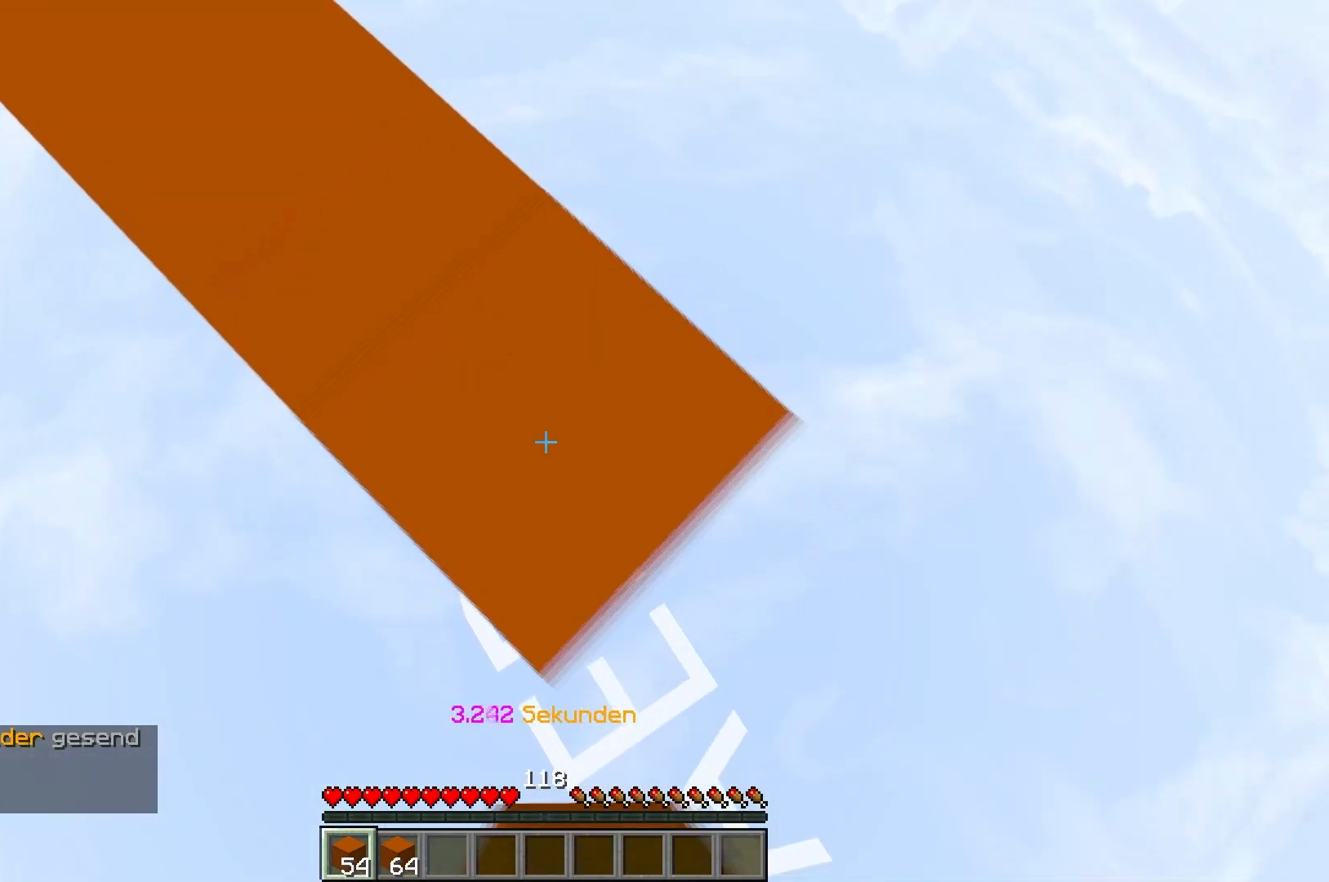
{"keys": ["d", "s"], "events": []}
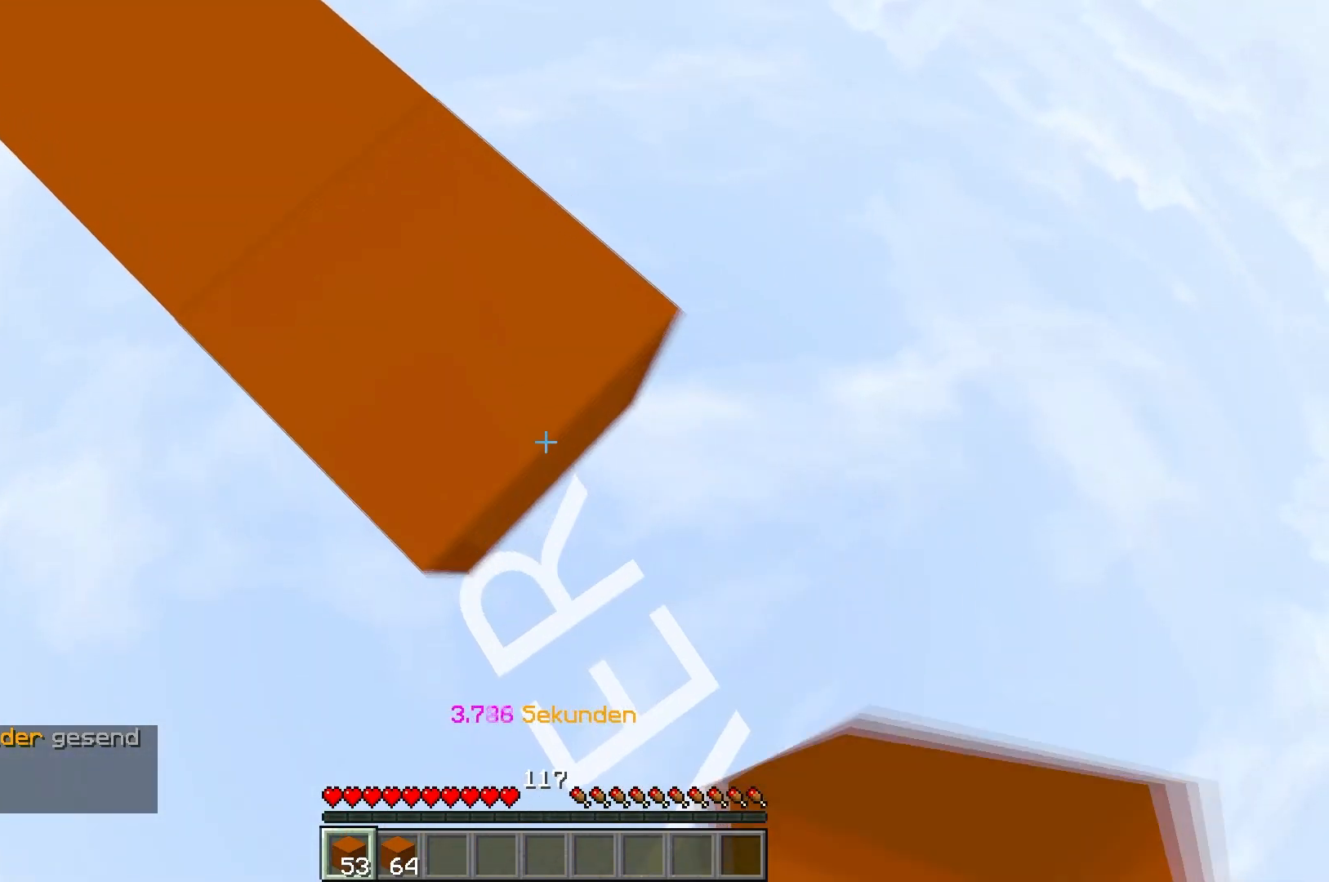
{"keys": ["d", "s"], "events": []}
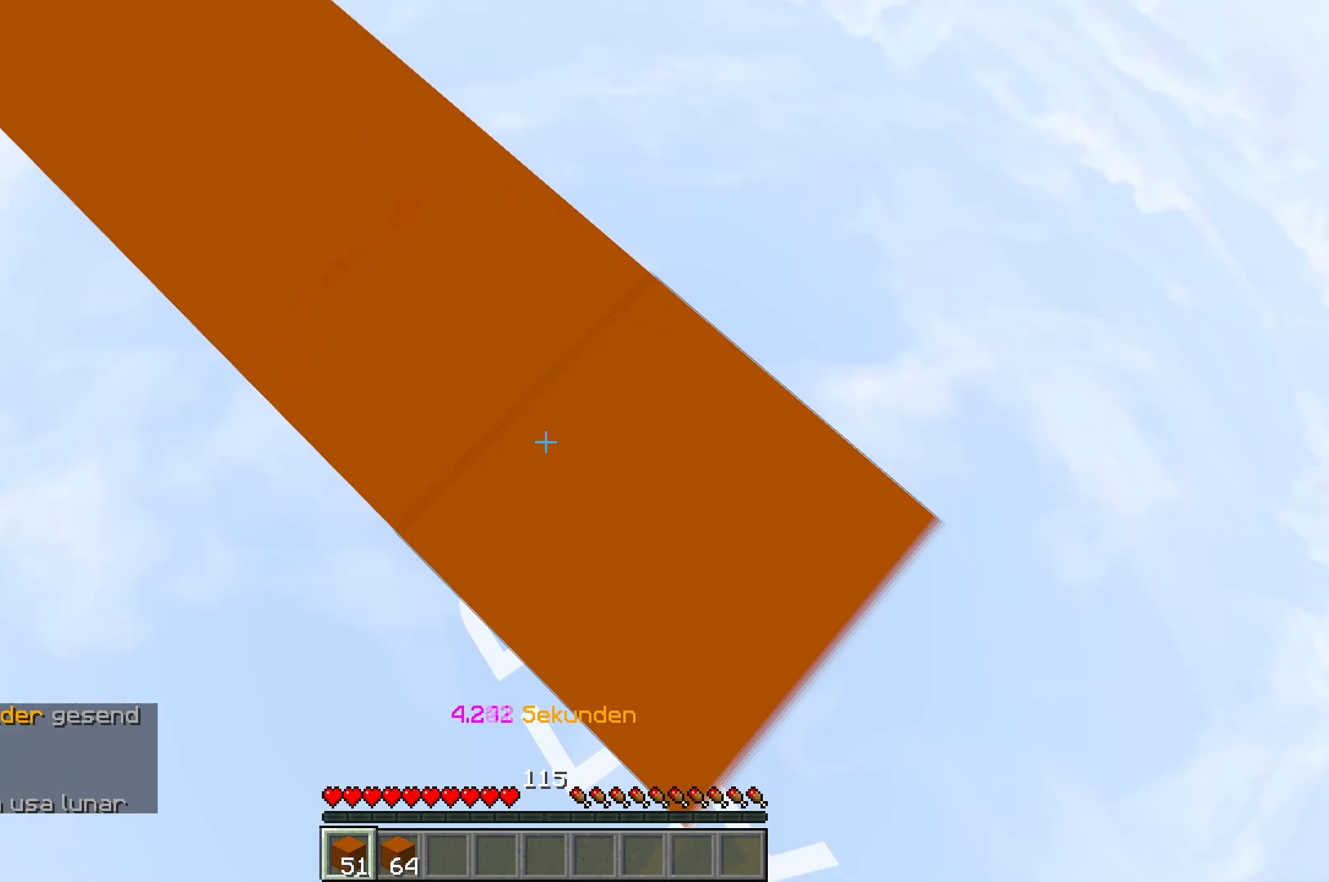
{"keys": ["d", "s"], "events": []}
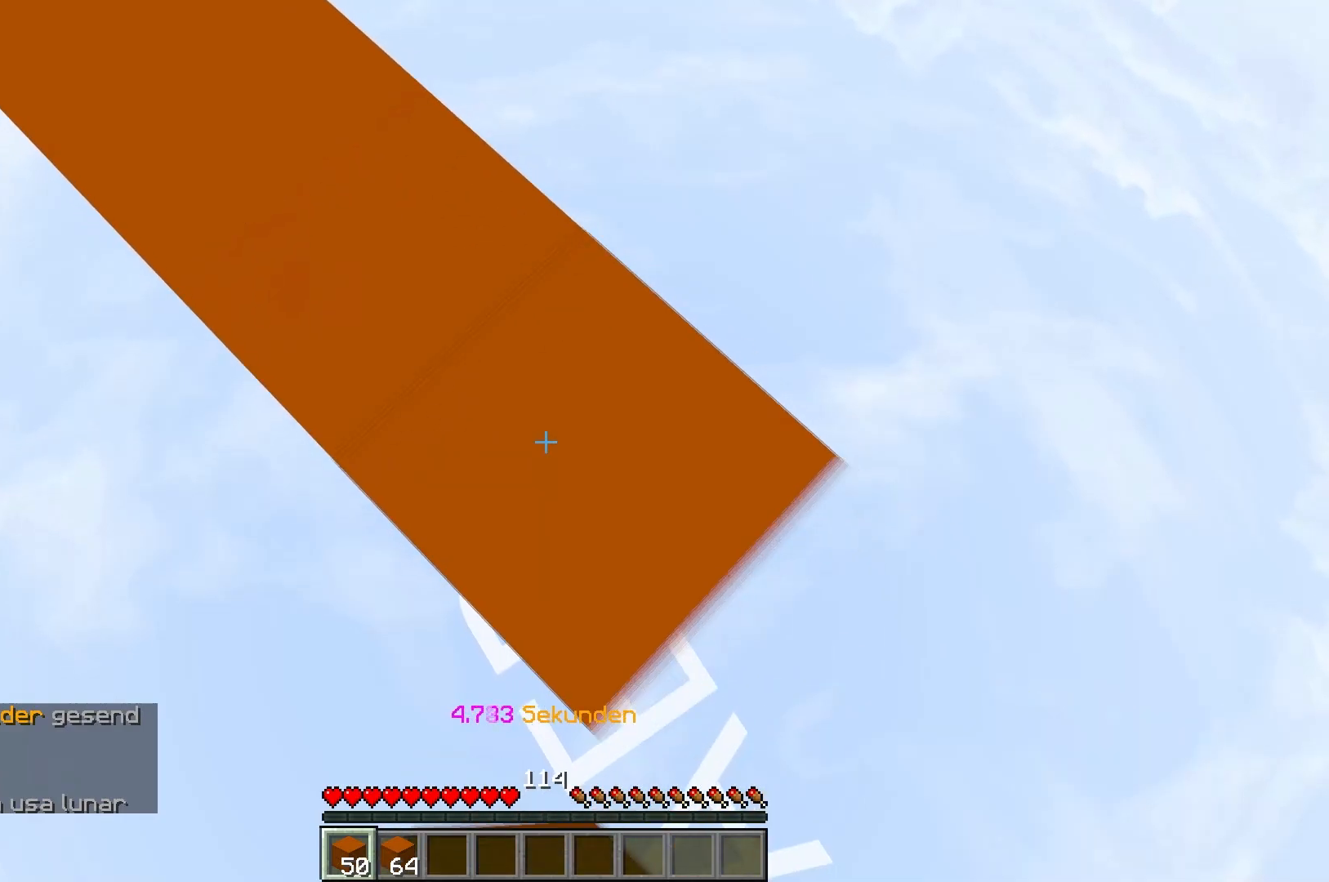
{"keys": ["d", "s"], "events": []}
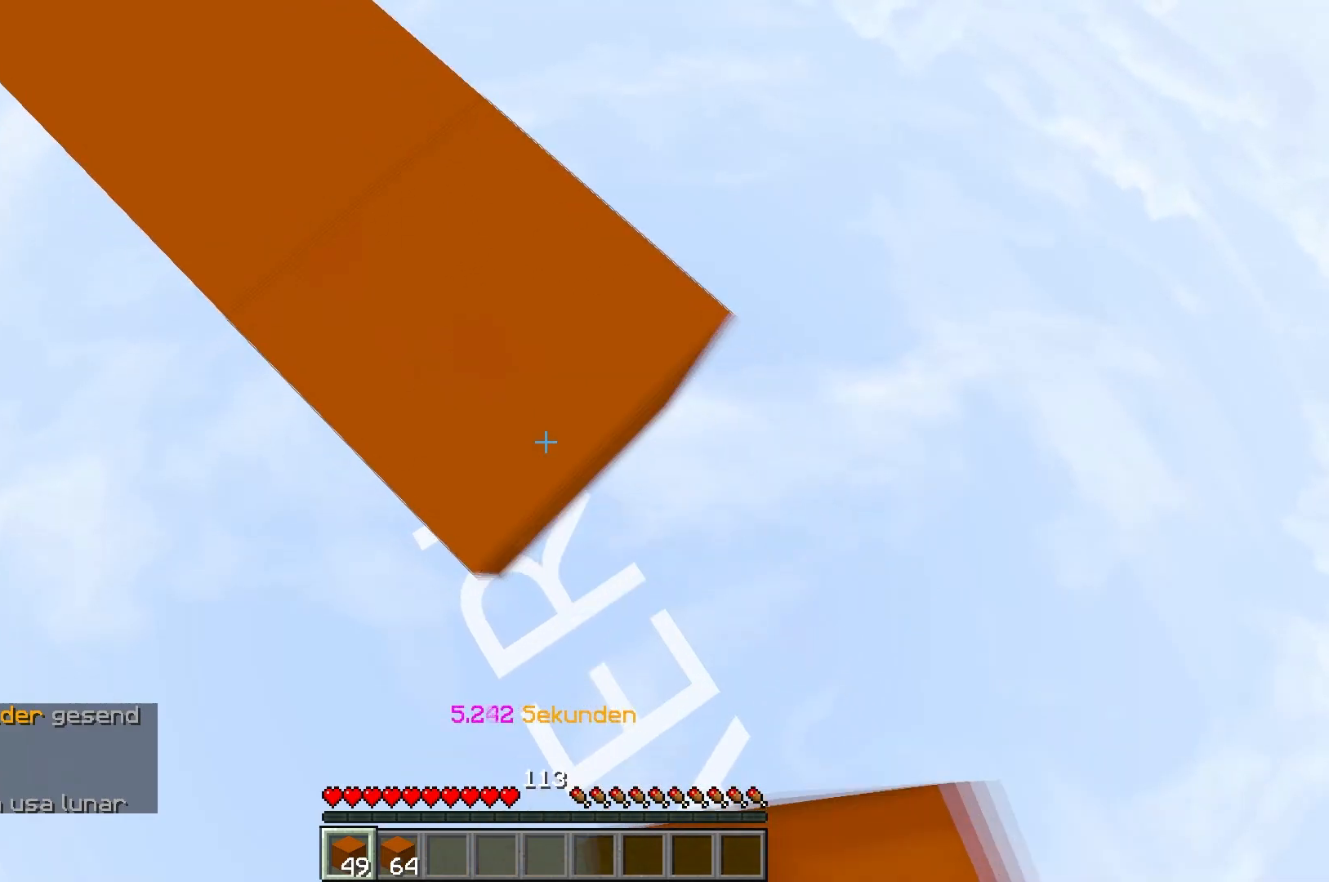
{"keys": ["d", "s"], "events": []}
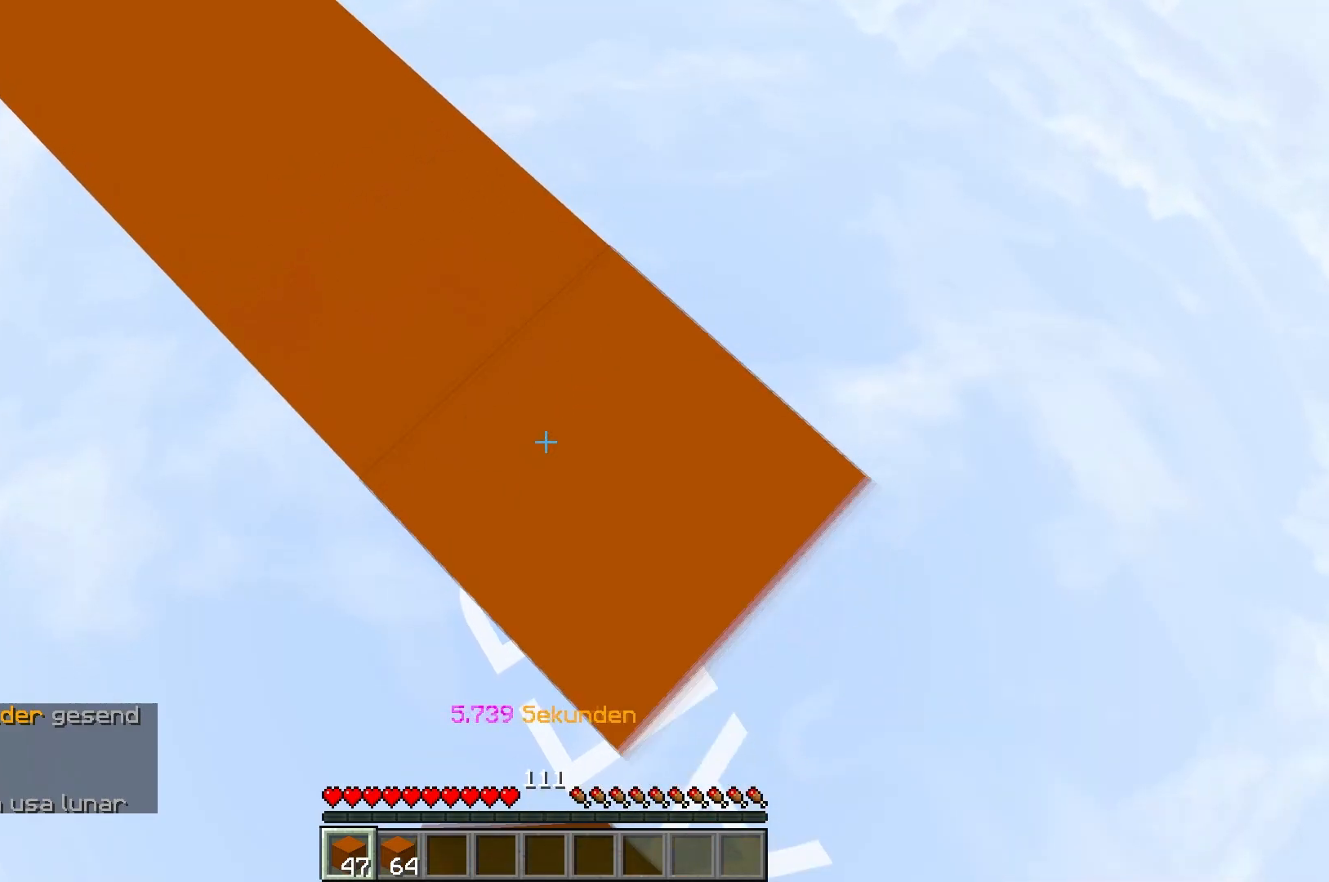
{"keys": ["d", "s"], "events": []}
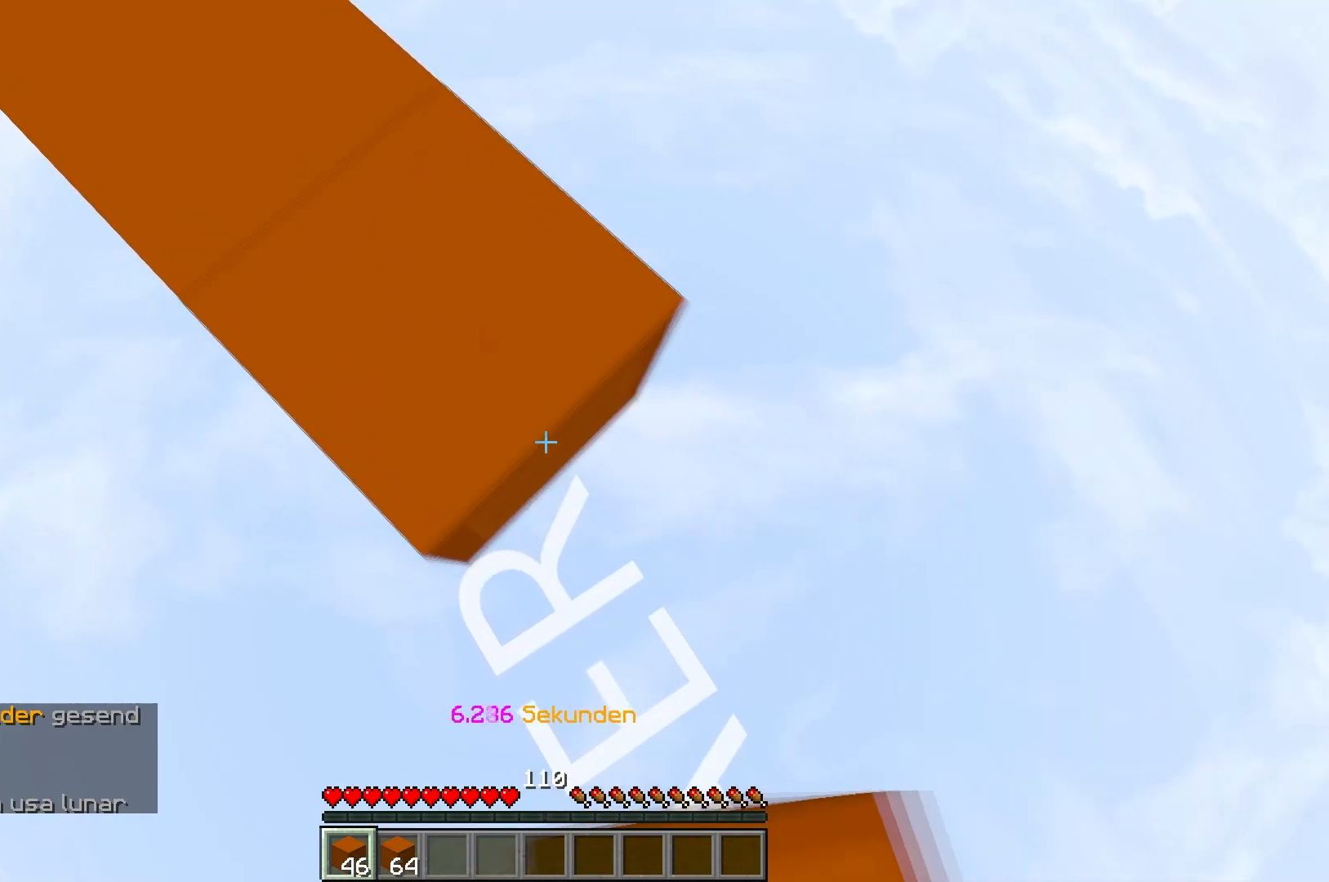
{"keys": ["d", "s"], "events": []}
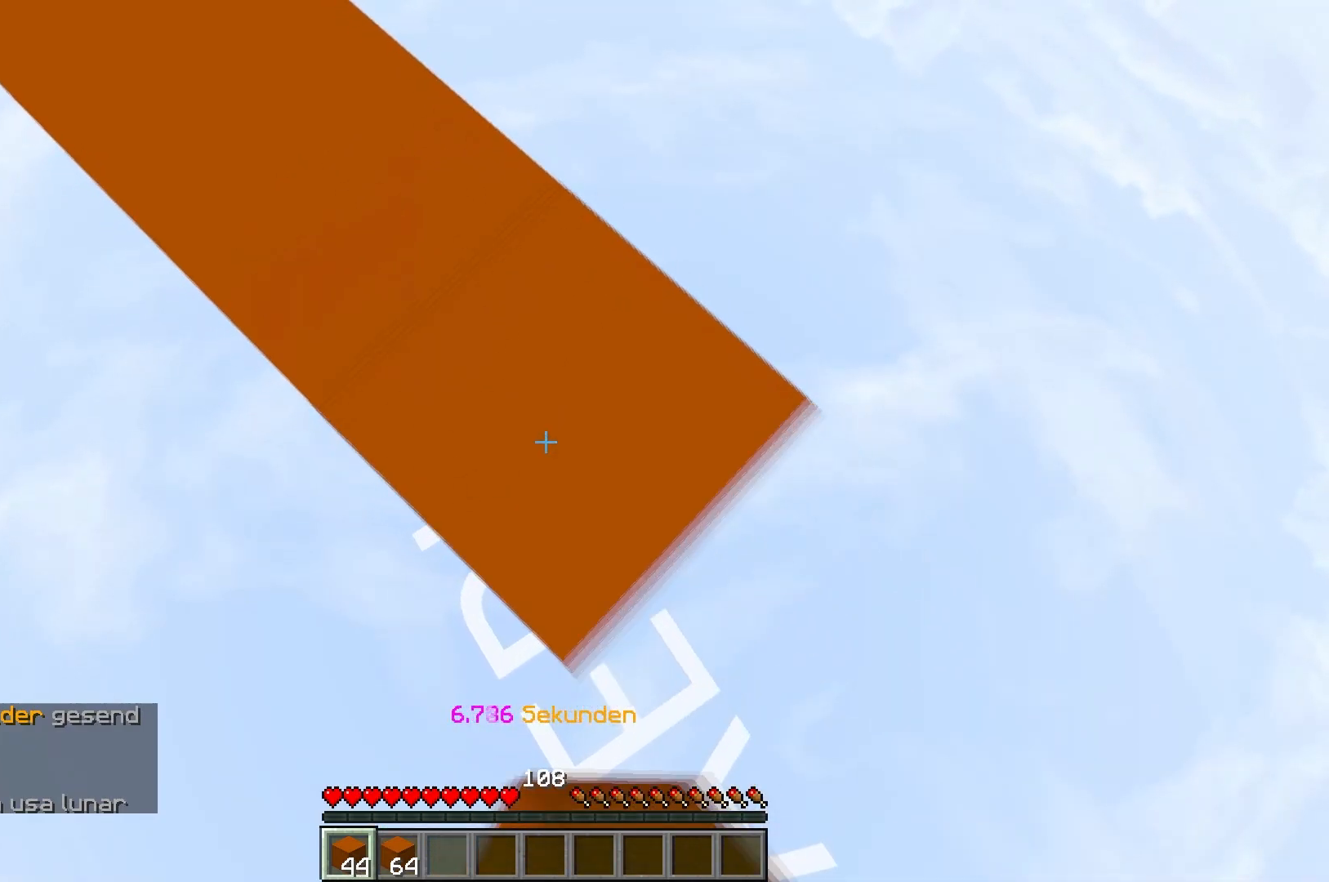
{"keys": ["d", "s"], "events": []}
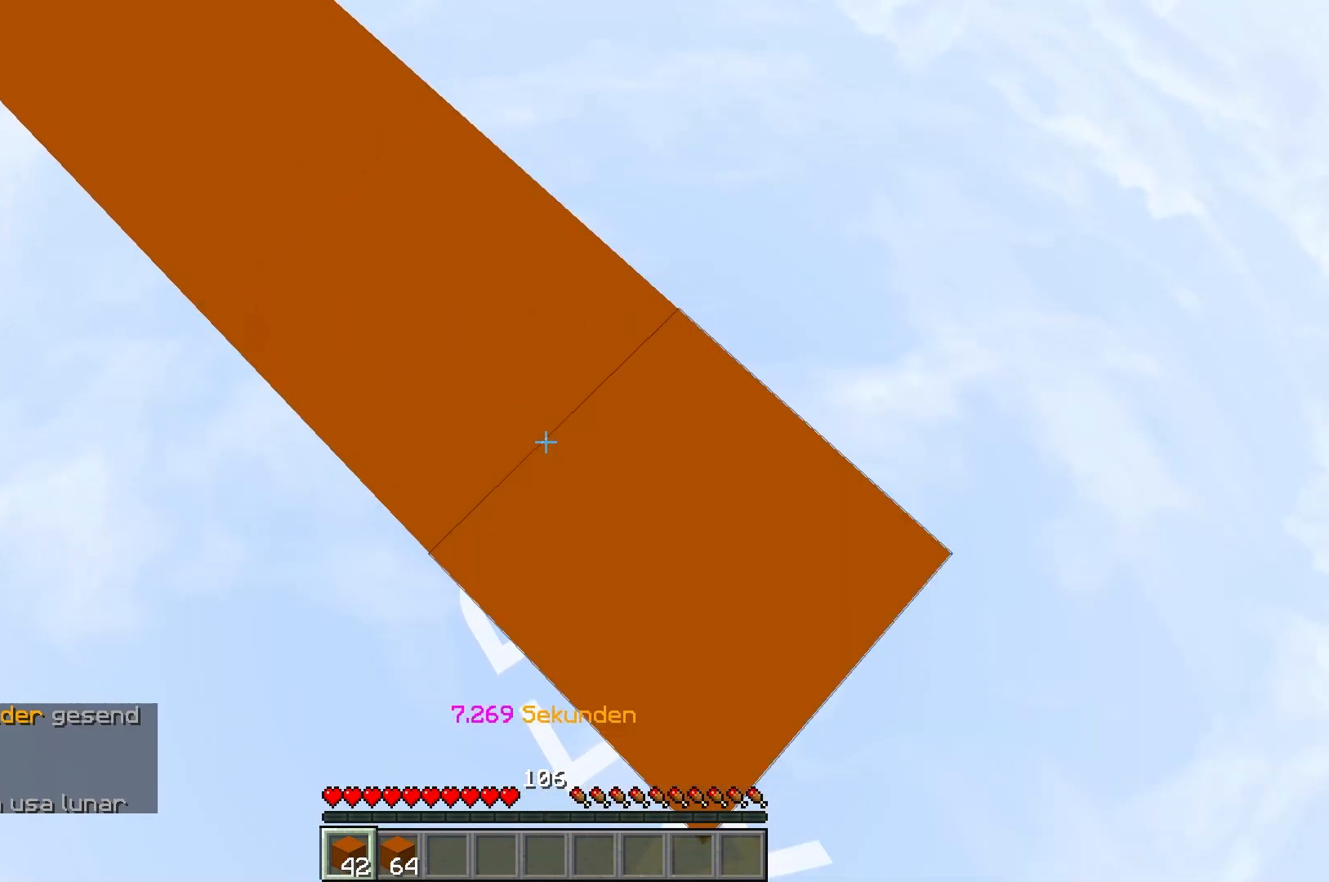
{"keys": ["d", "s"], "events": []}
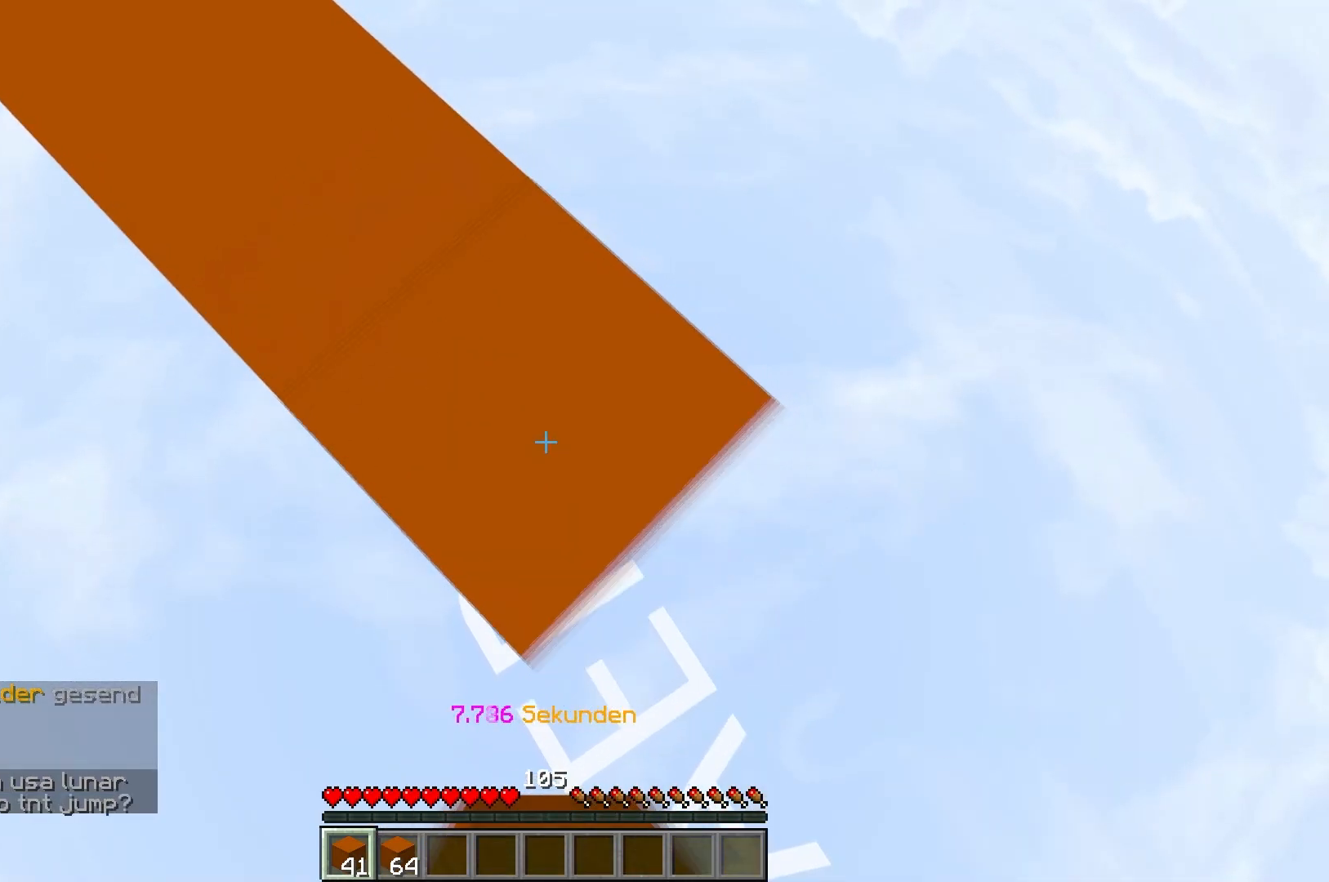
{"keys": ["d", "s"], "events": []}
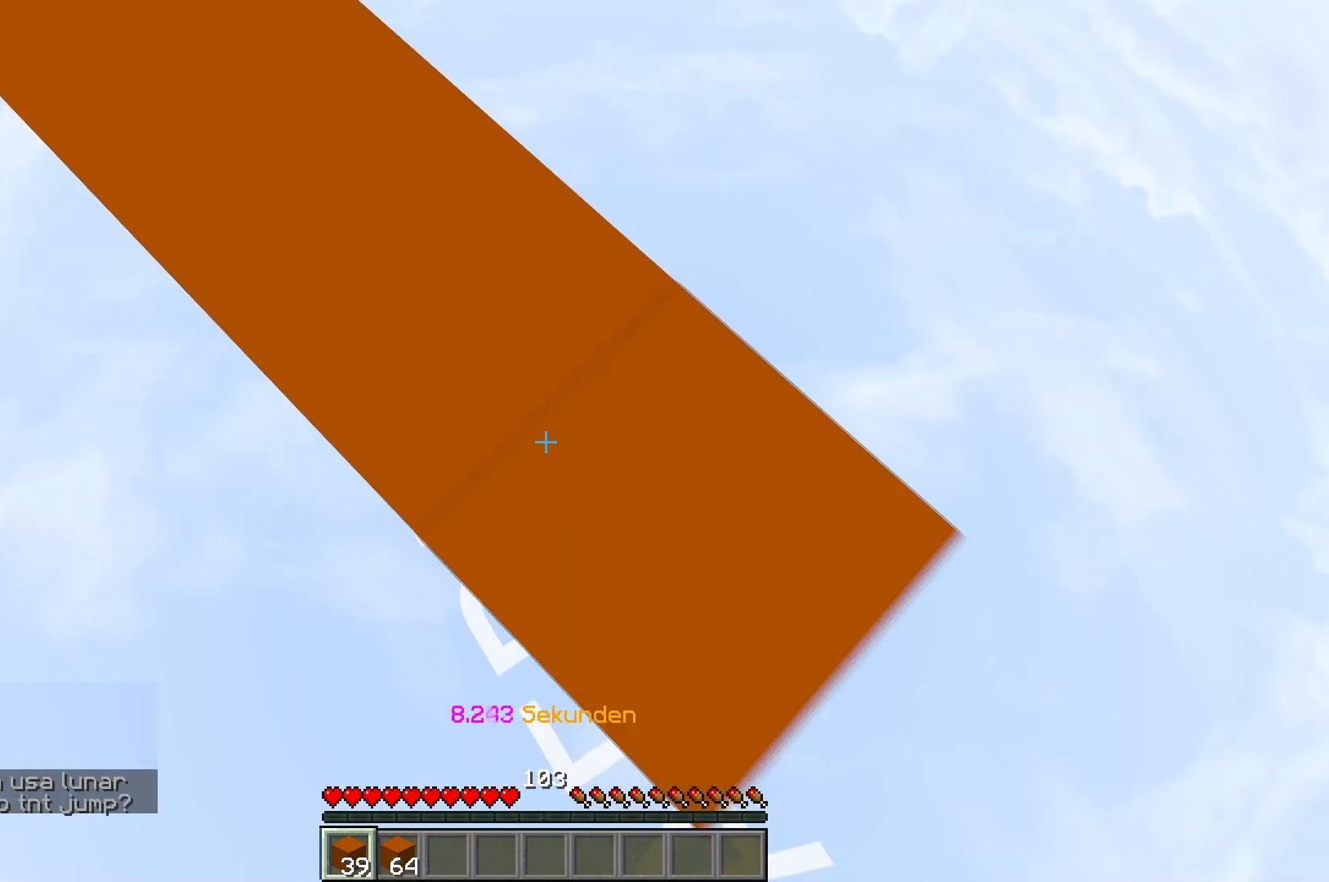
{"keys": ["d", "s"], "events": []}
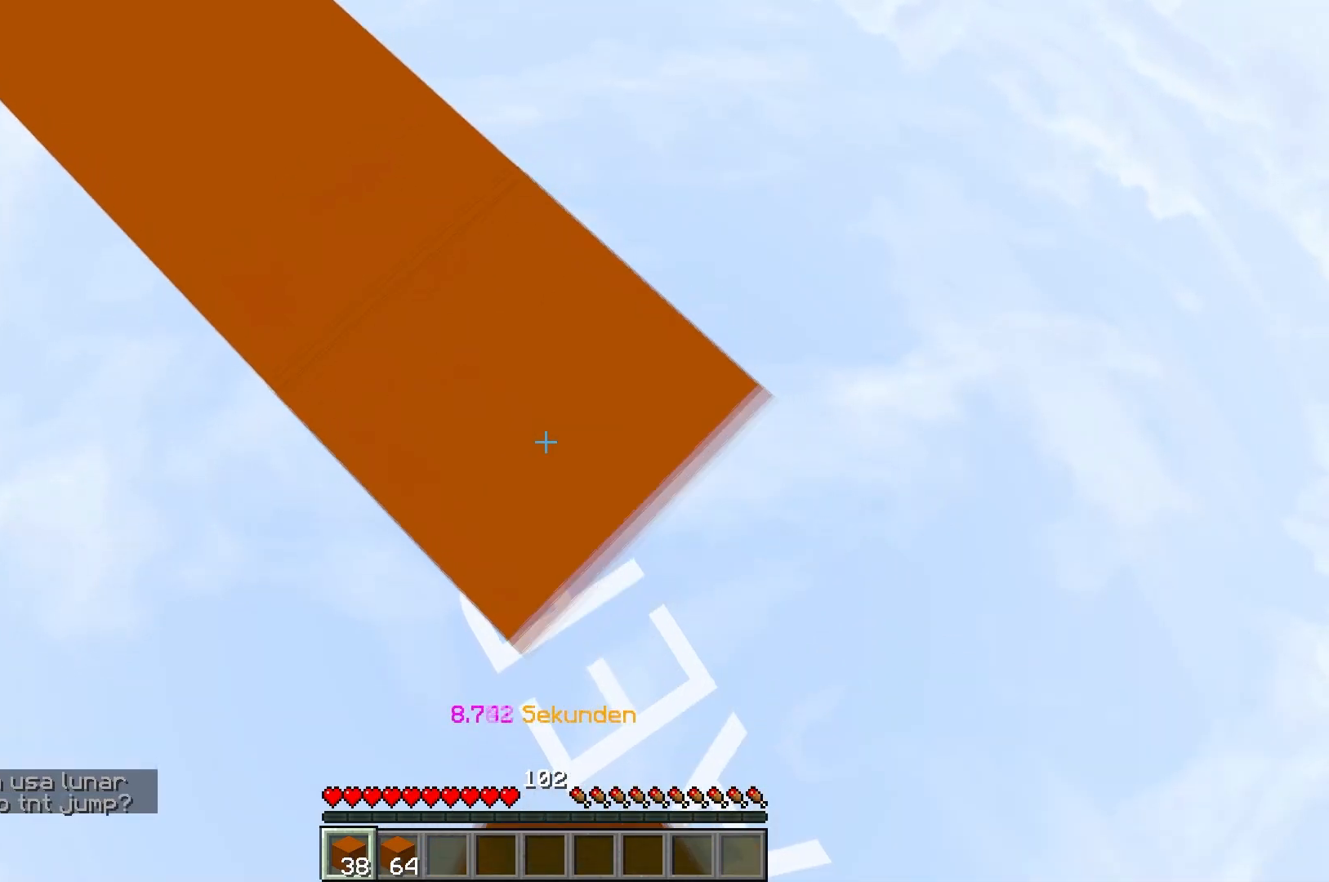
{"keys": ["d", "s"], "events": []}
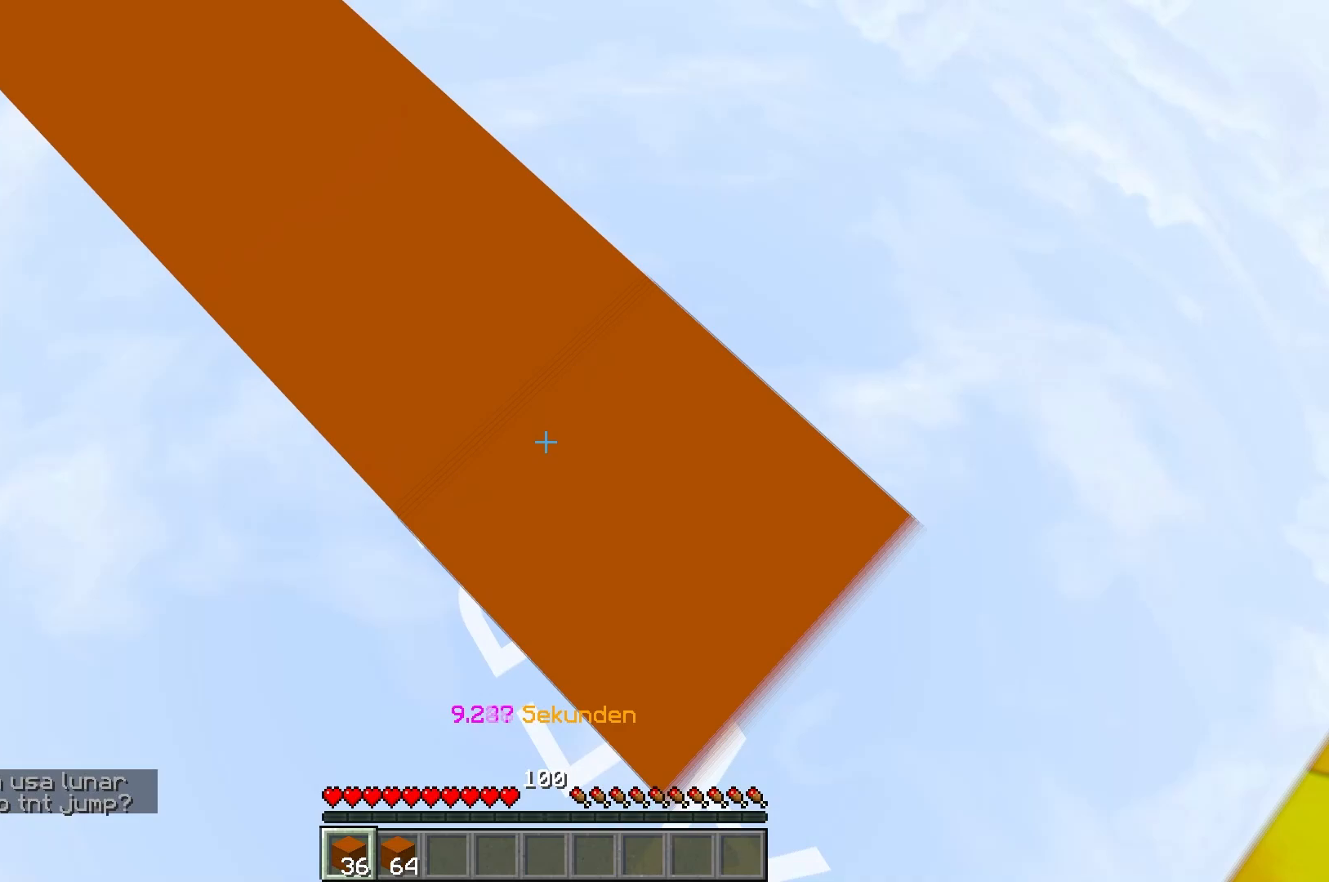
{"keys": ["d", "s"], "events": []}
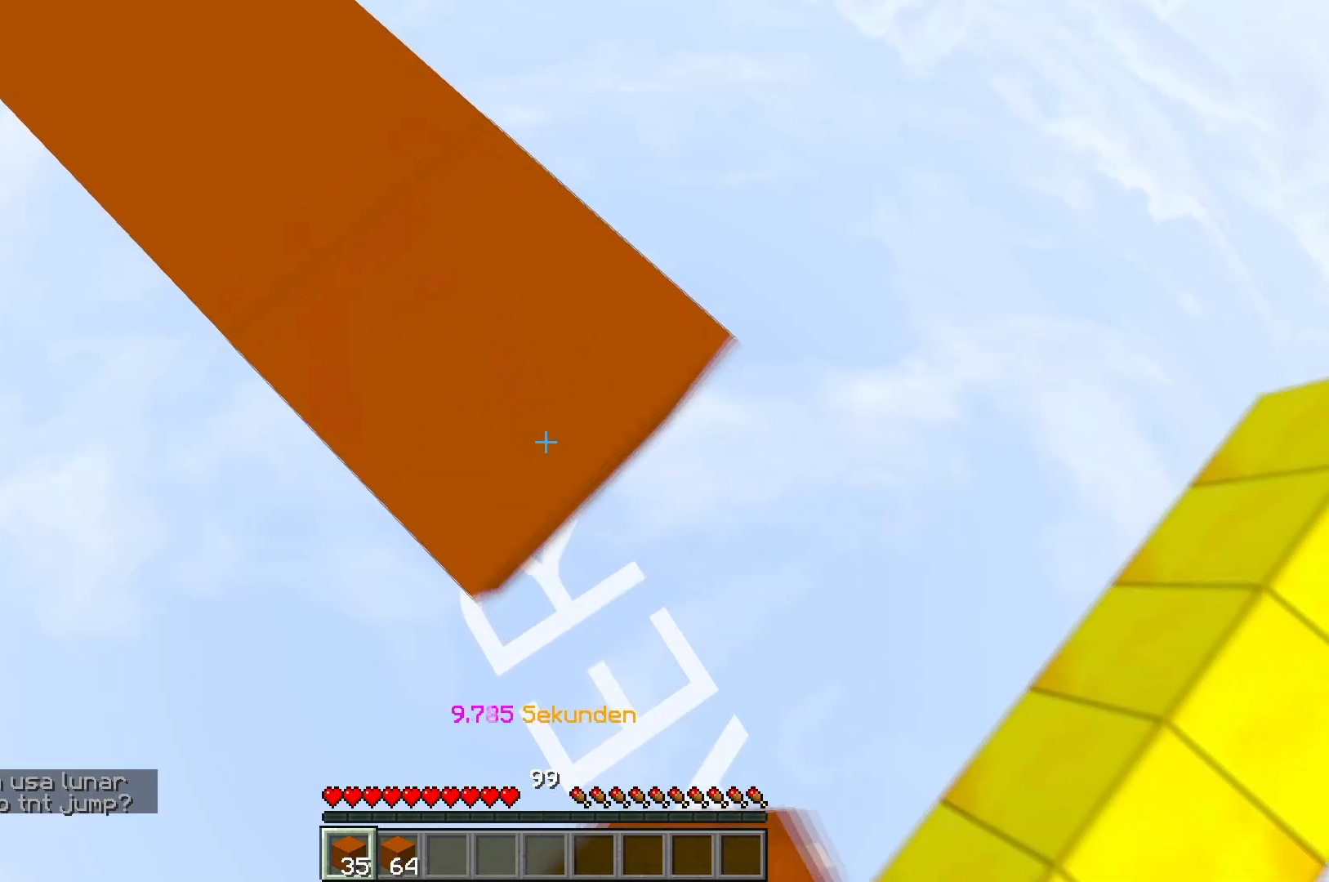
{"keys": ["d", "s"], "events": []}
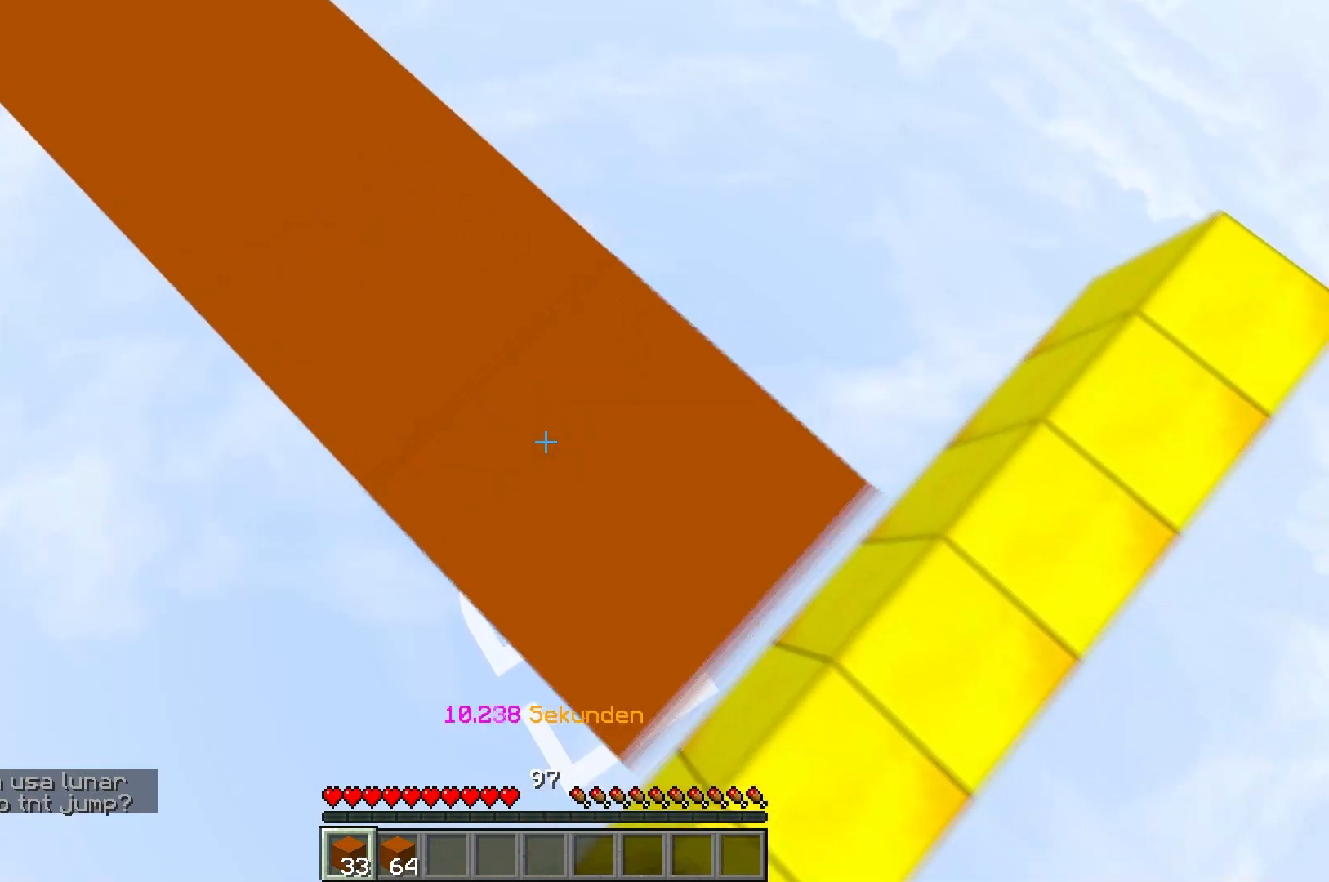
{"keys": ["w"], "events": [[317, "s", "up"], [367, "d", "up"], [400, "w", "down"]]}
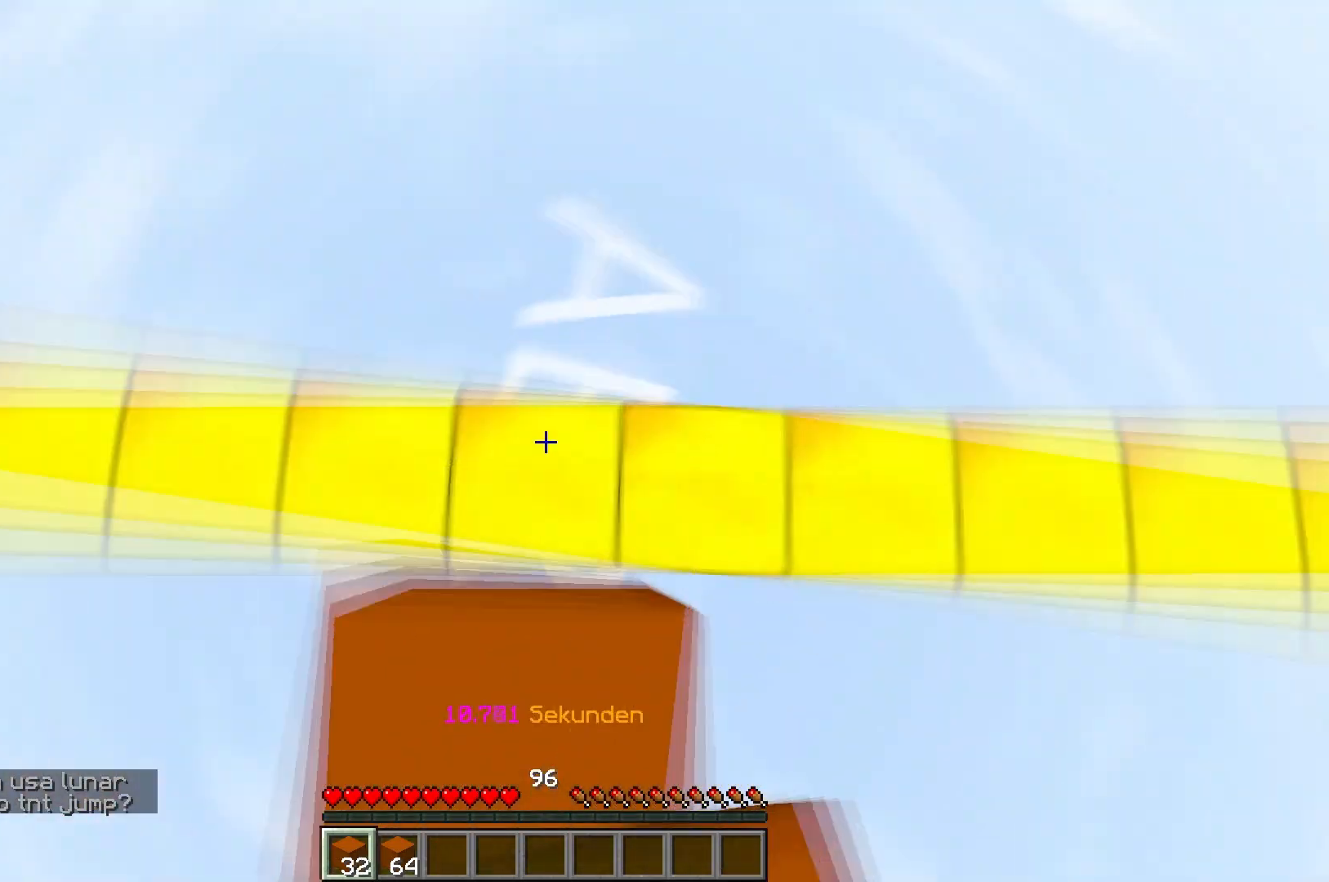
{"keys": ["w"], "events": []}
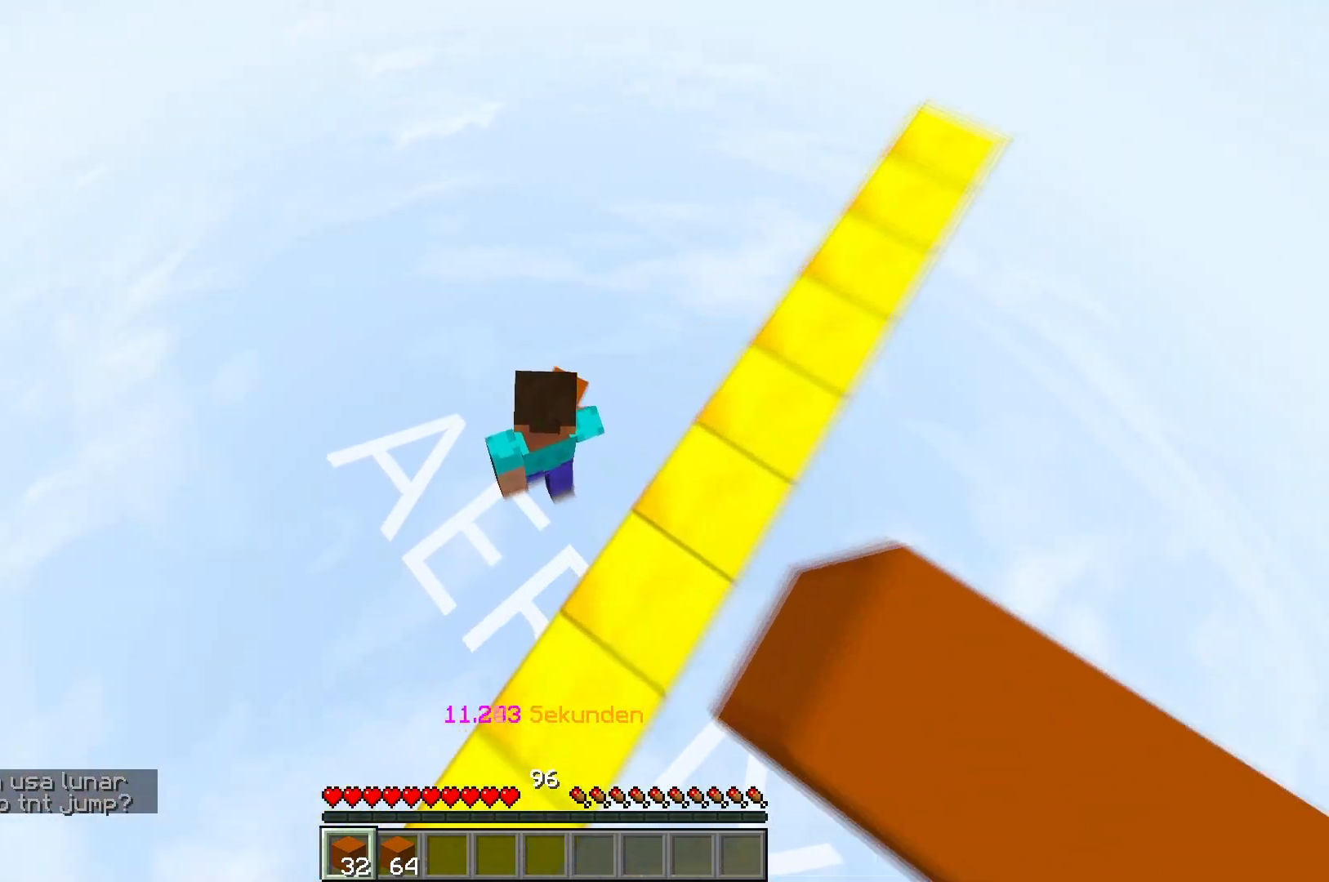
{"keys": [], "events": [[400, "w", "up"]]}
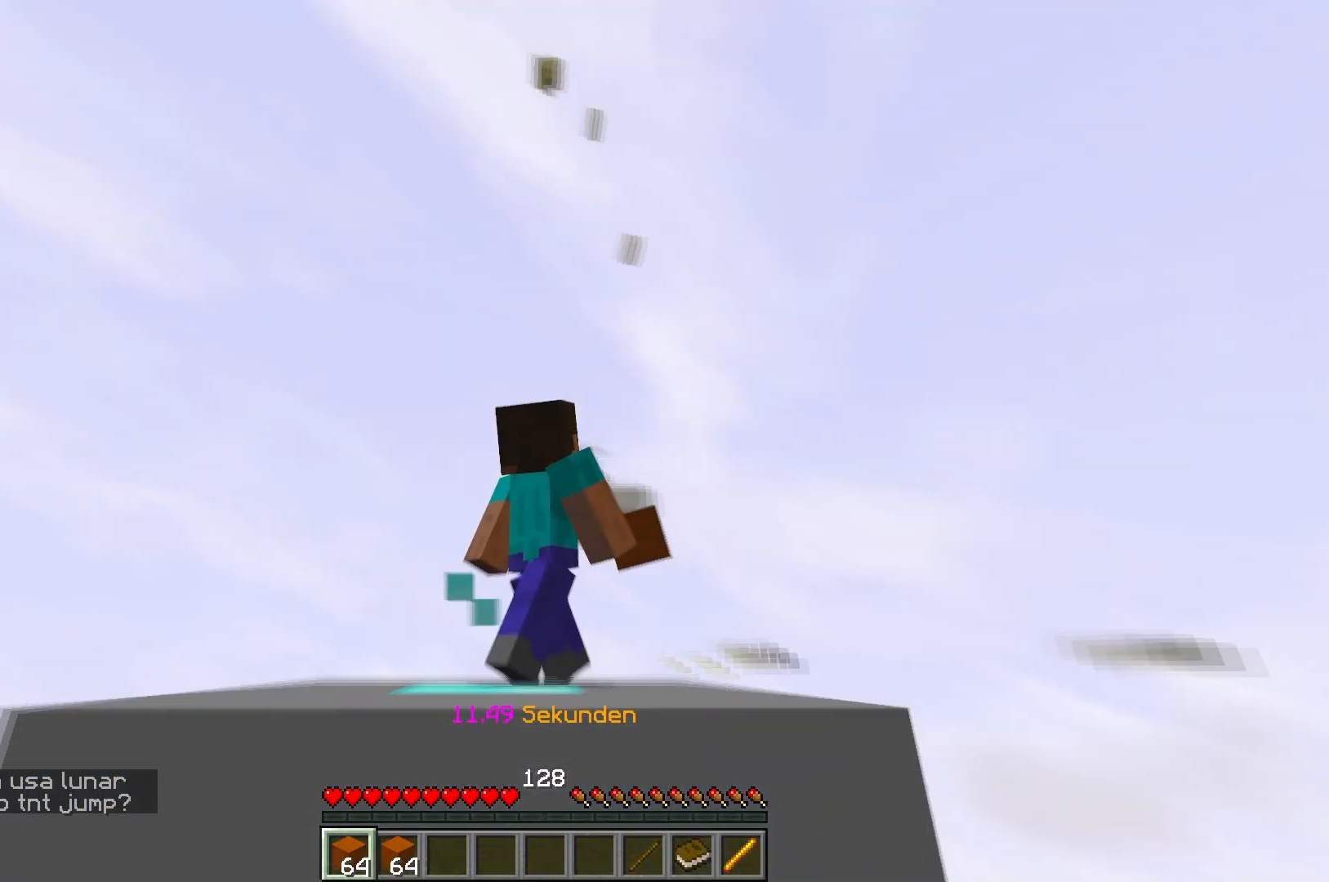
{"keys": [], "events": []}
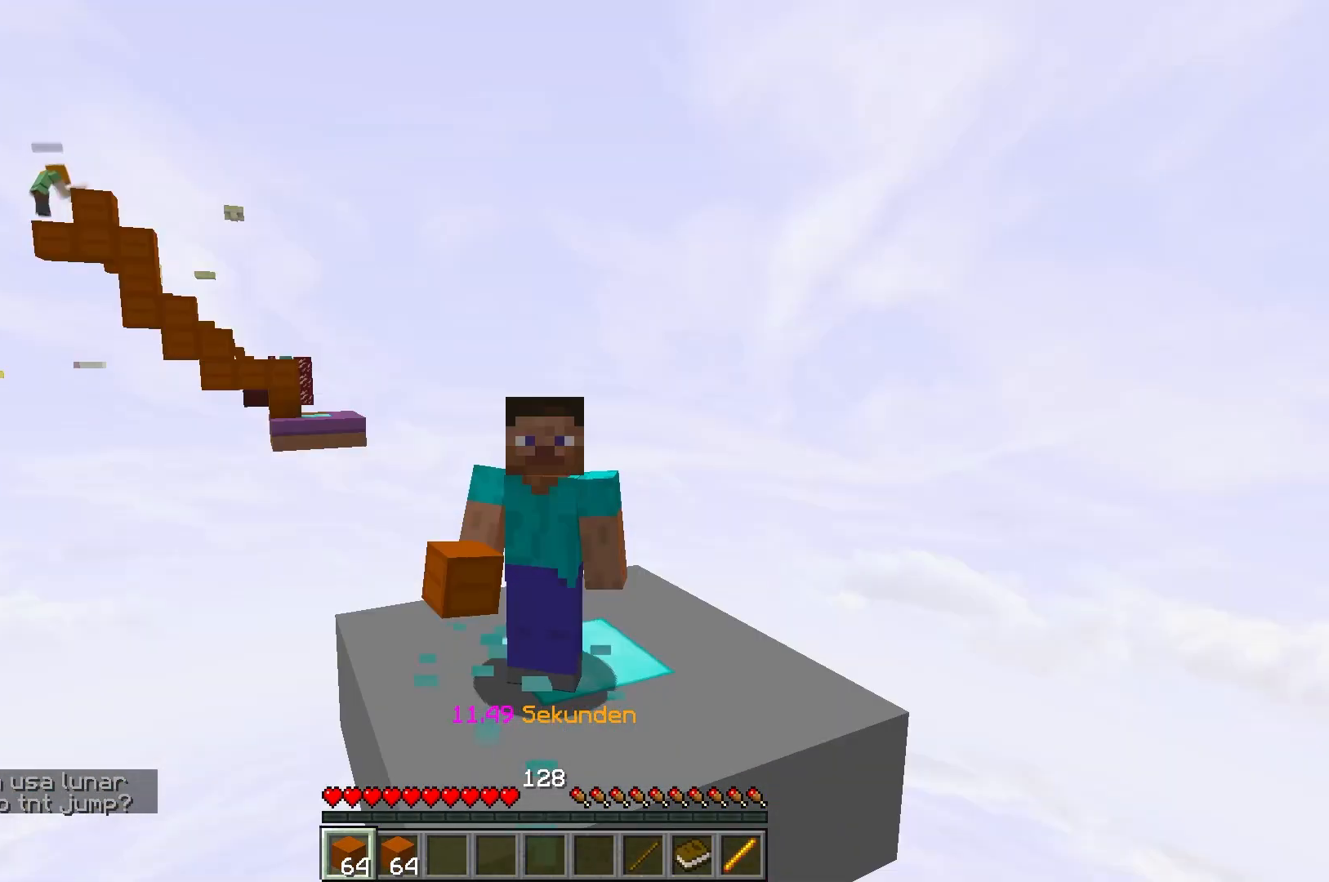
{"keys": [], "events": []}